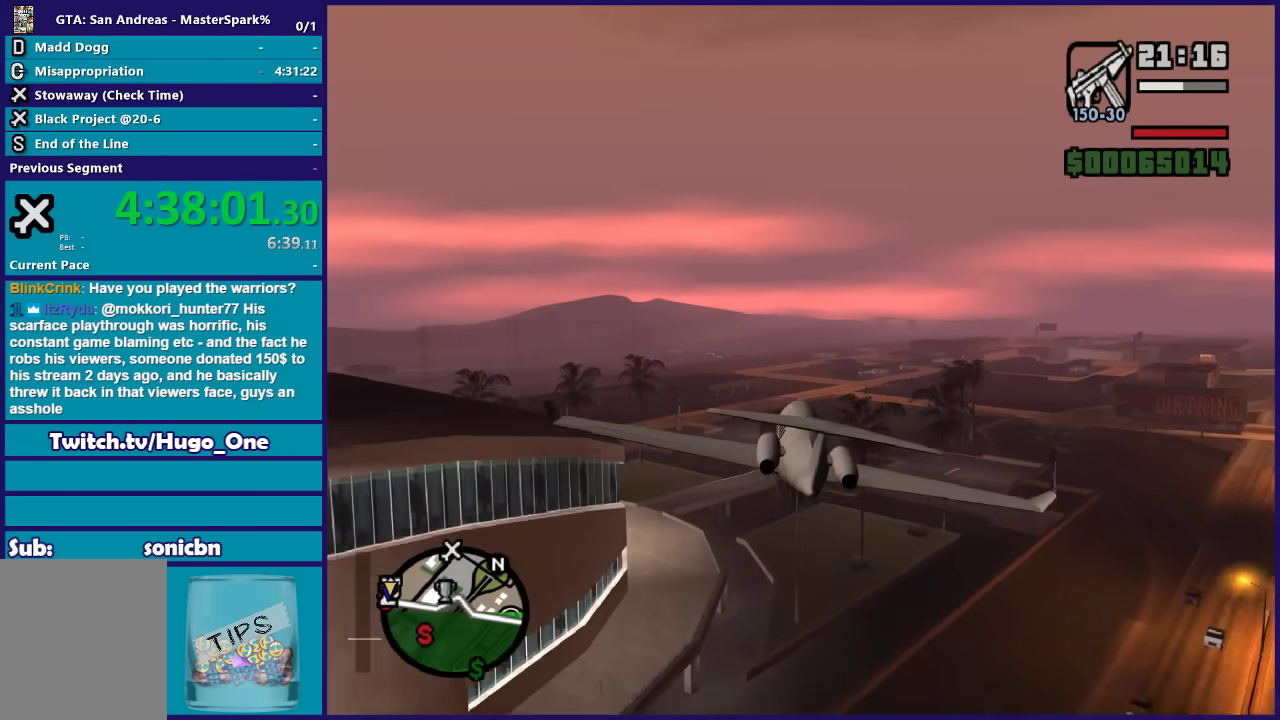
Gameplay with a controller (Xbox layout); each line is a JSON object with the inputs held at the frame after it. "events" lists button and stick changes between this image and that frame as [ms after this image, input, new state], when the widget could be followed in between. Not read: right_stick.
{"buttons": ["R2"], "left_stick": "center", "events": []}
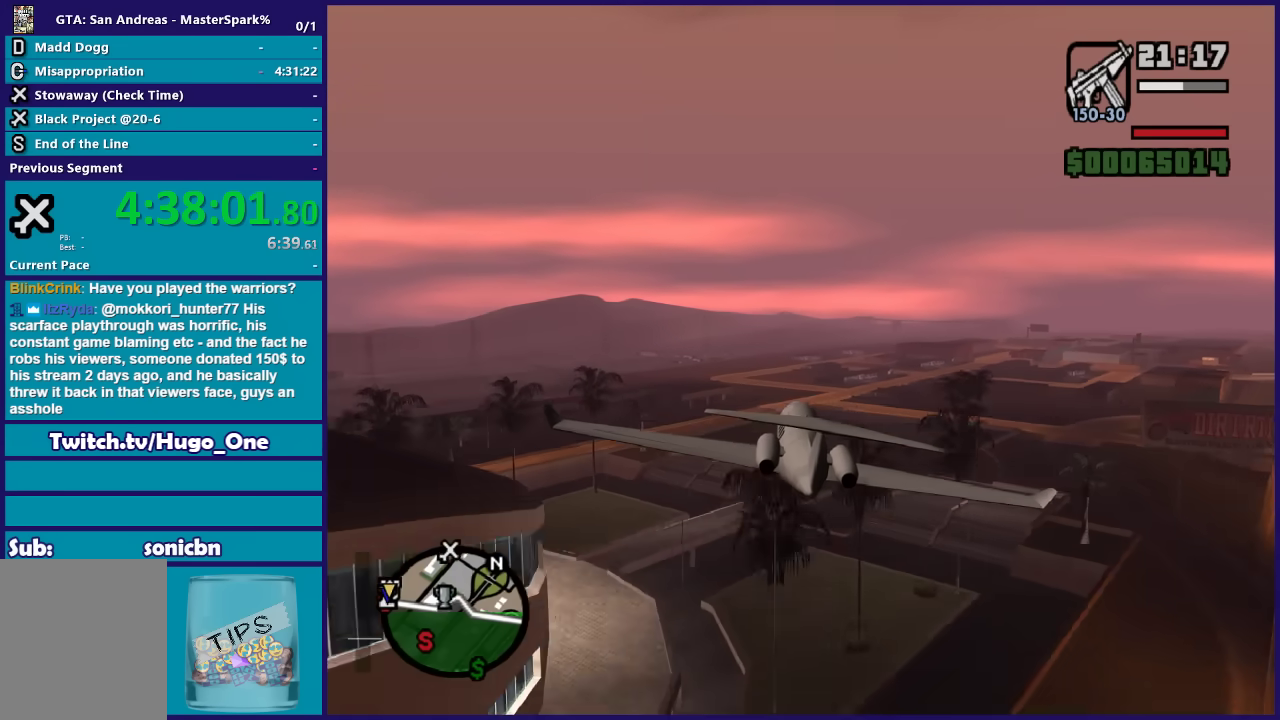
{"buttons": ["R2"], "left_stick": "center", "events": []}
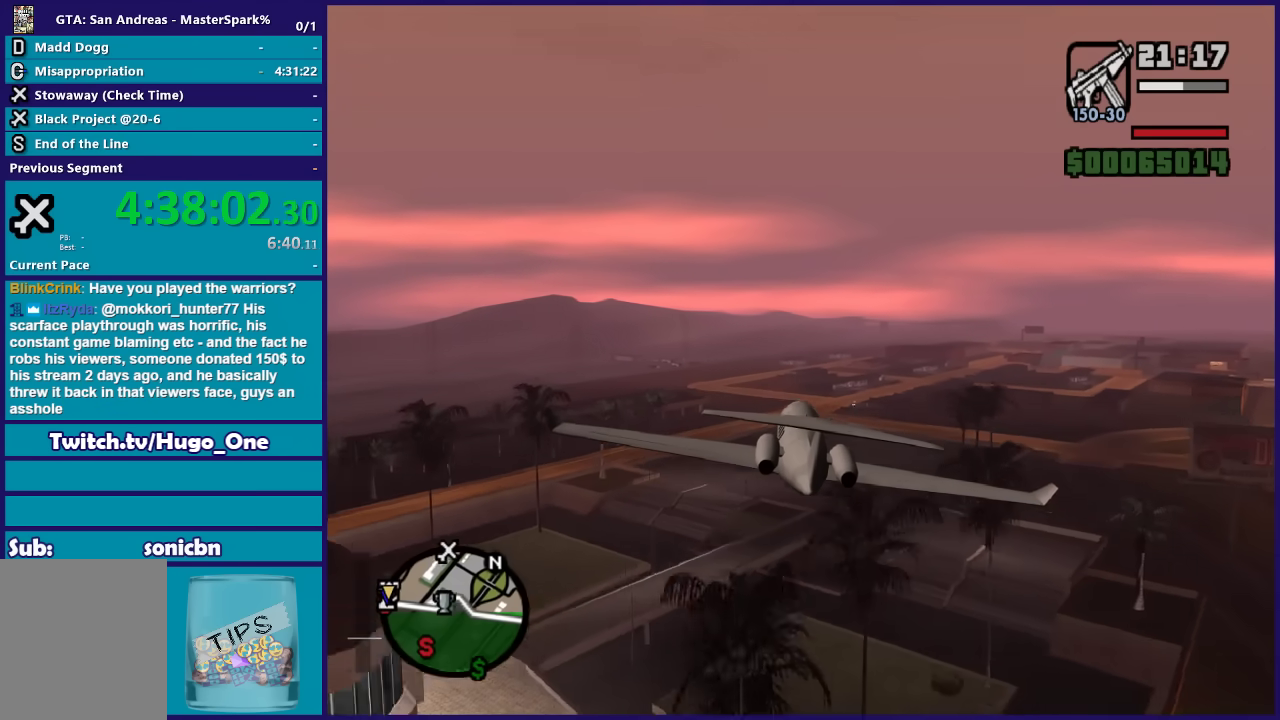
{"buttons": ["R2"], "left_stick": "center", "events": []}
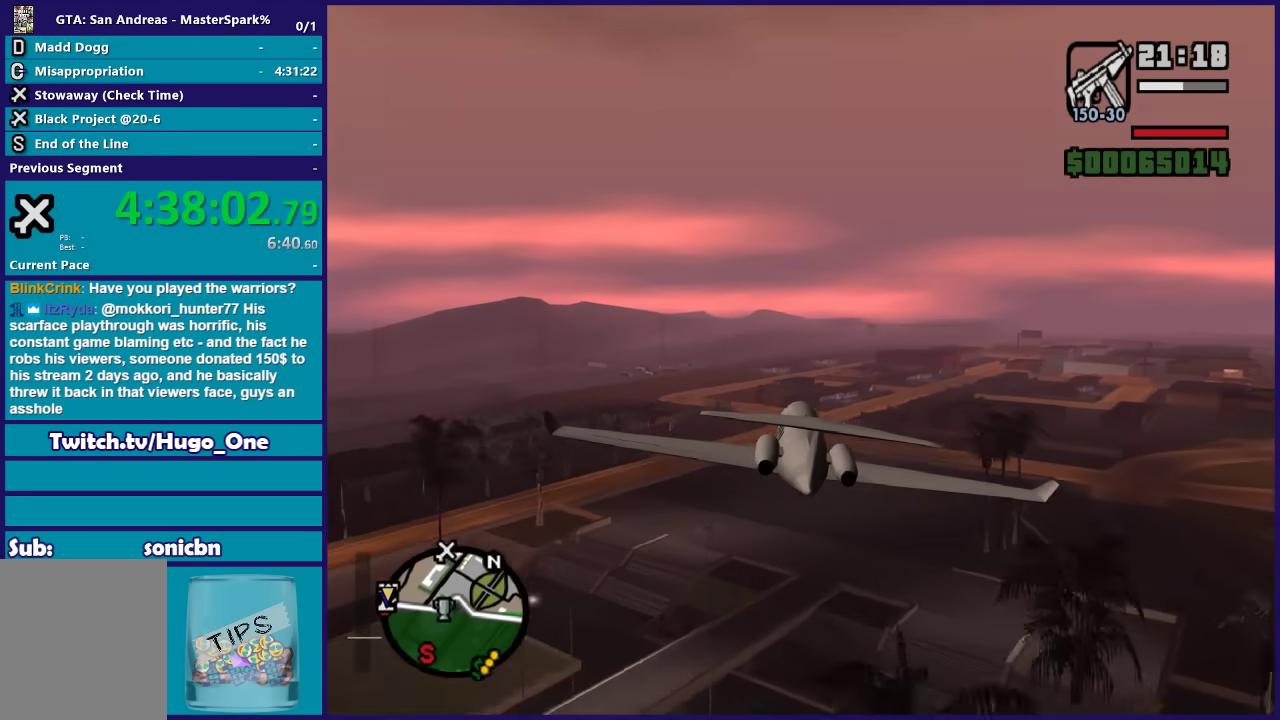
{"buttons": ["R2"], "left_stick": "center", "events": []}
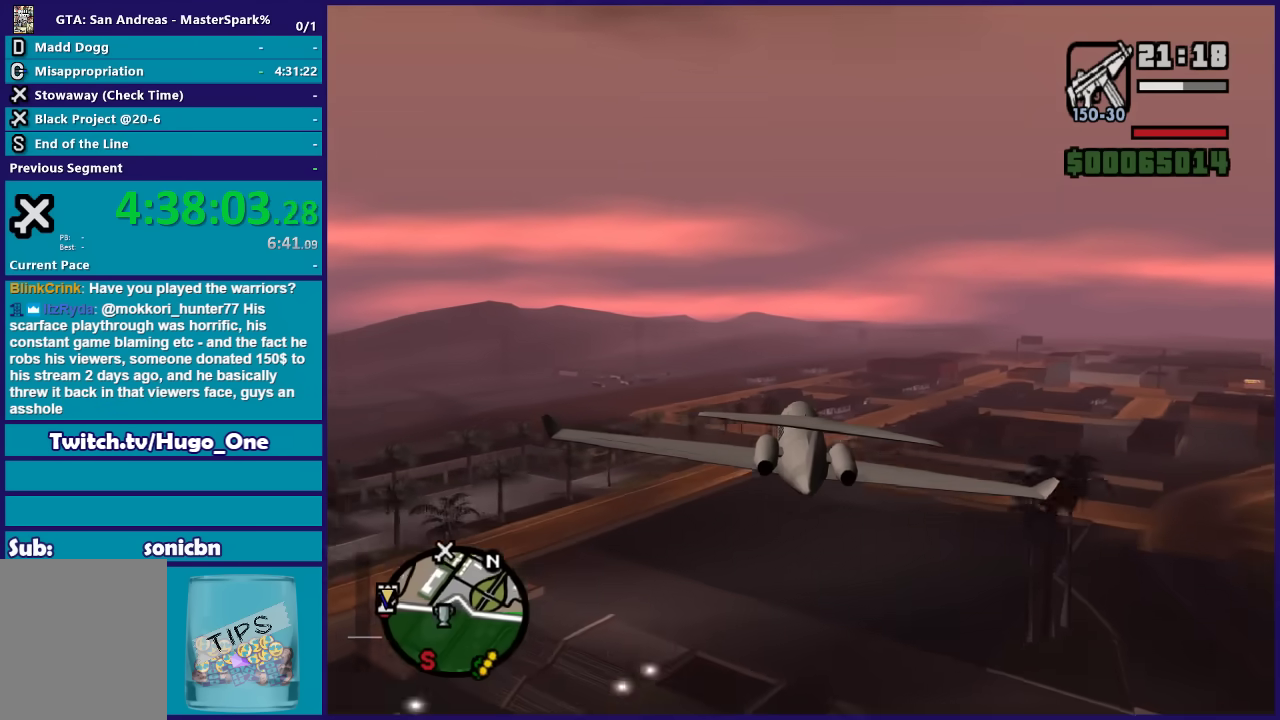
{"buttons": ["R2"], "left_stick": "center", "events": []}
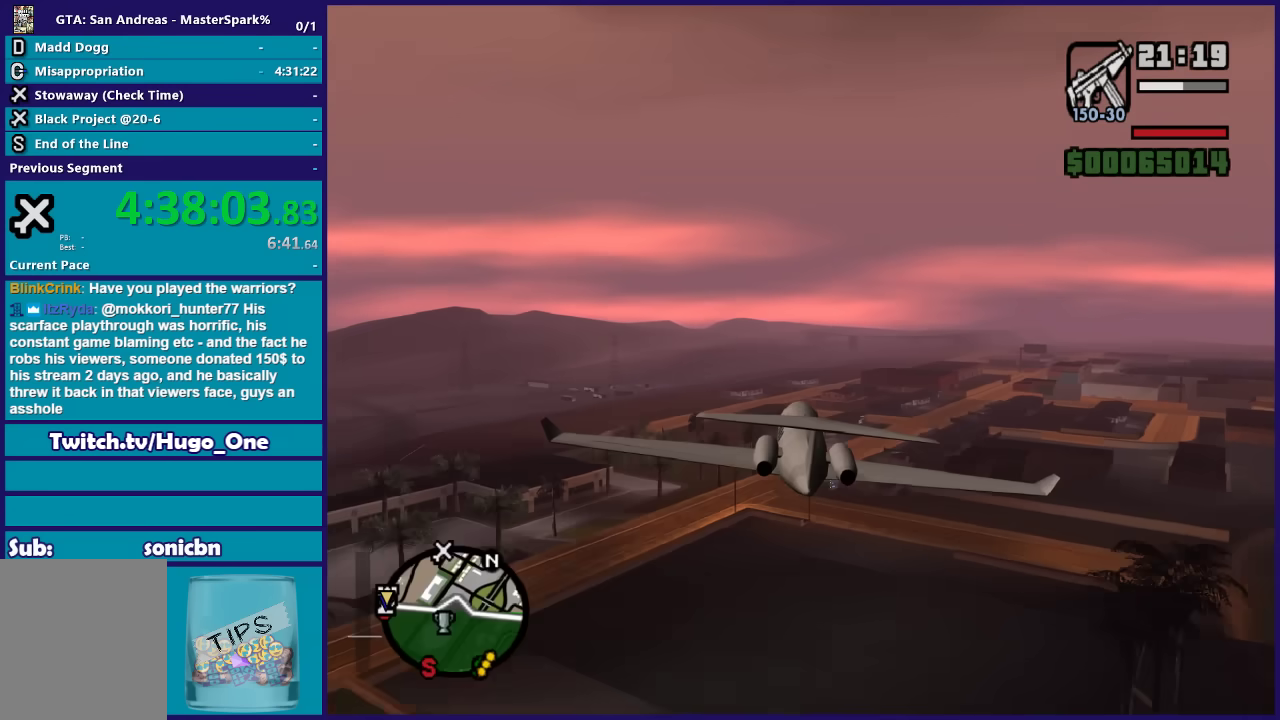
{"buttons": ["R2"], "left_stick": "center", "events": [[133, "left_stick", "up-left"], [233, "left_stick", "center"]]}
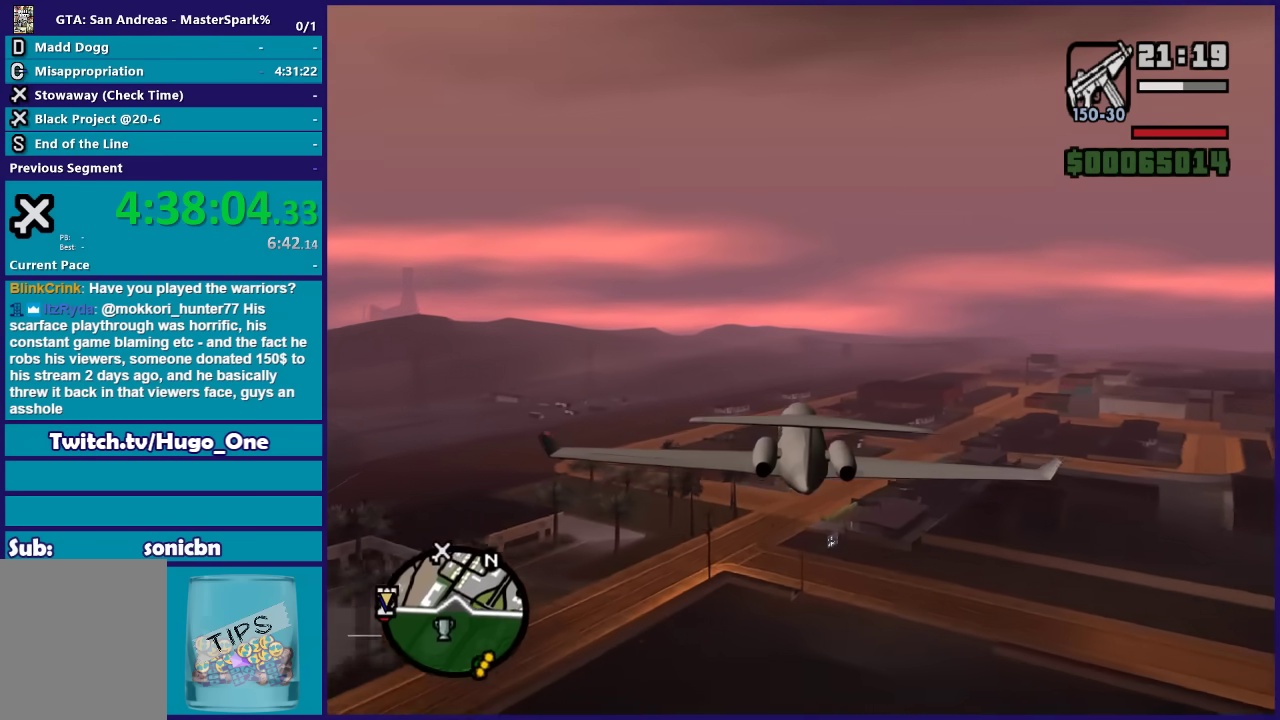
{"buttons": ["R2"], "left_stick": "center", "events": []}
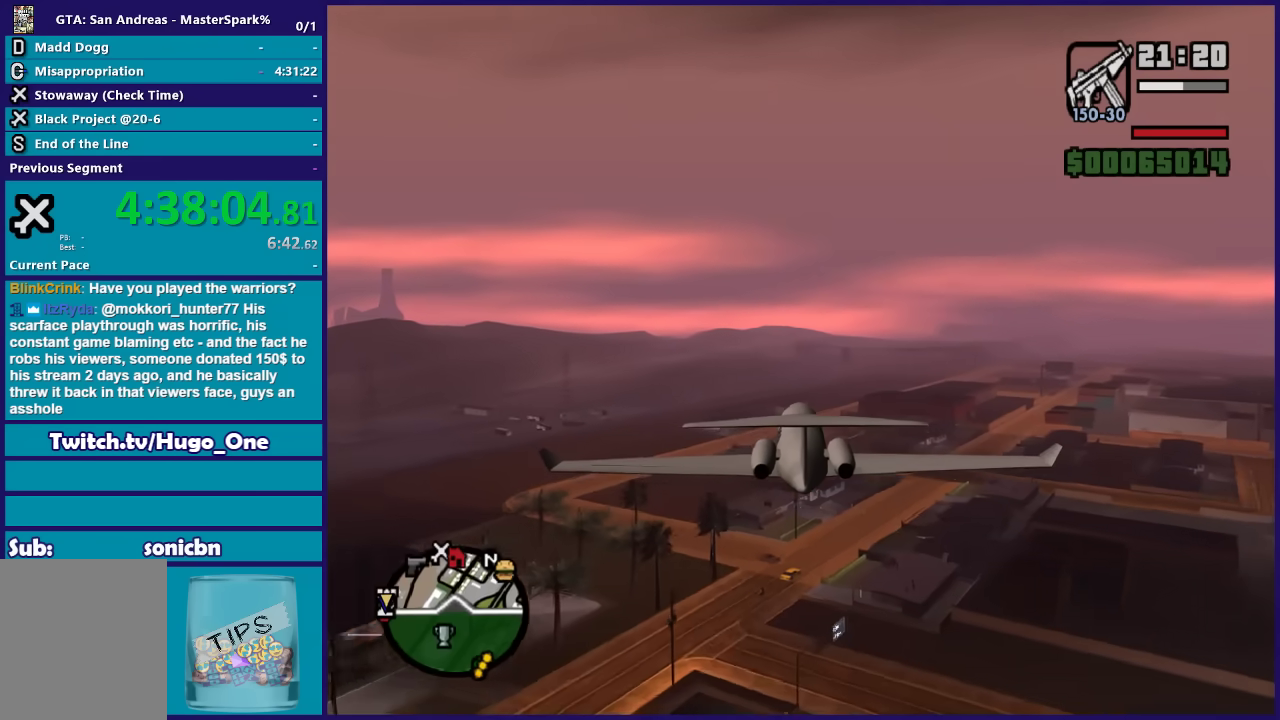
{"buttons": ["R2"], "left_stick": "center", "events": []}
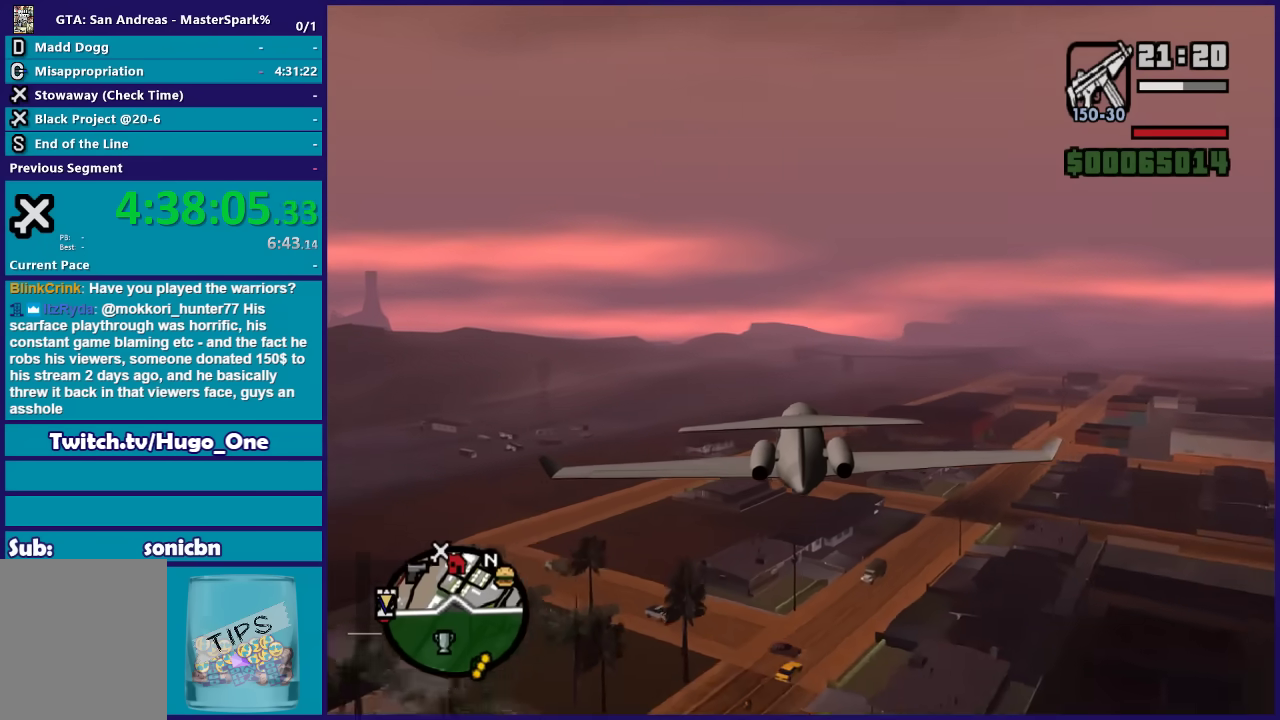
{"buttons": ["R2"], "left_stick": "center", "events": []}
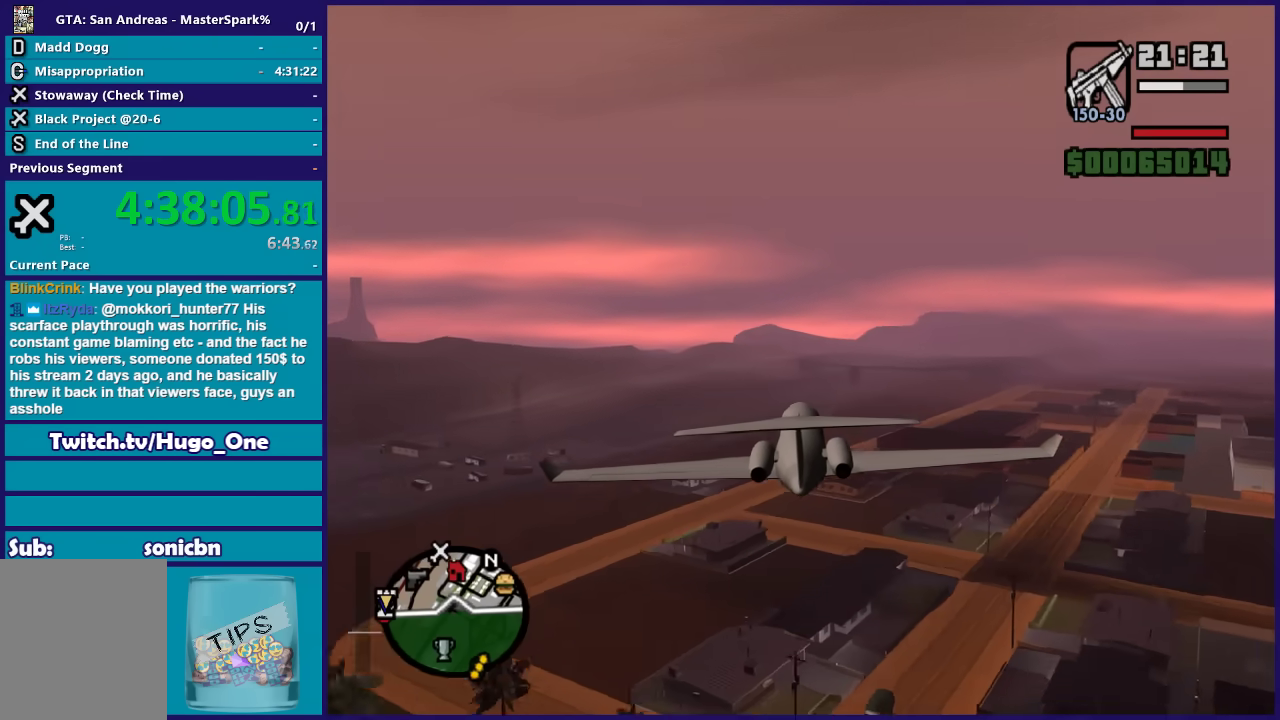
{"buttons": ["R2"], "left_stick": "up-left", "events": [[500, "left_stick", "up-left"]]}
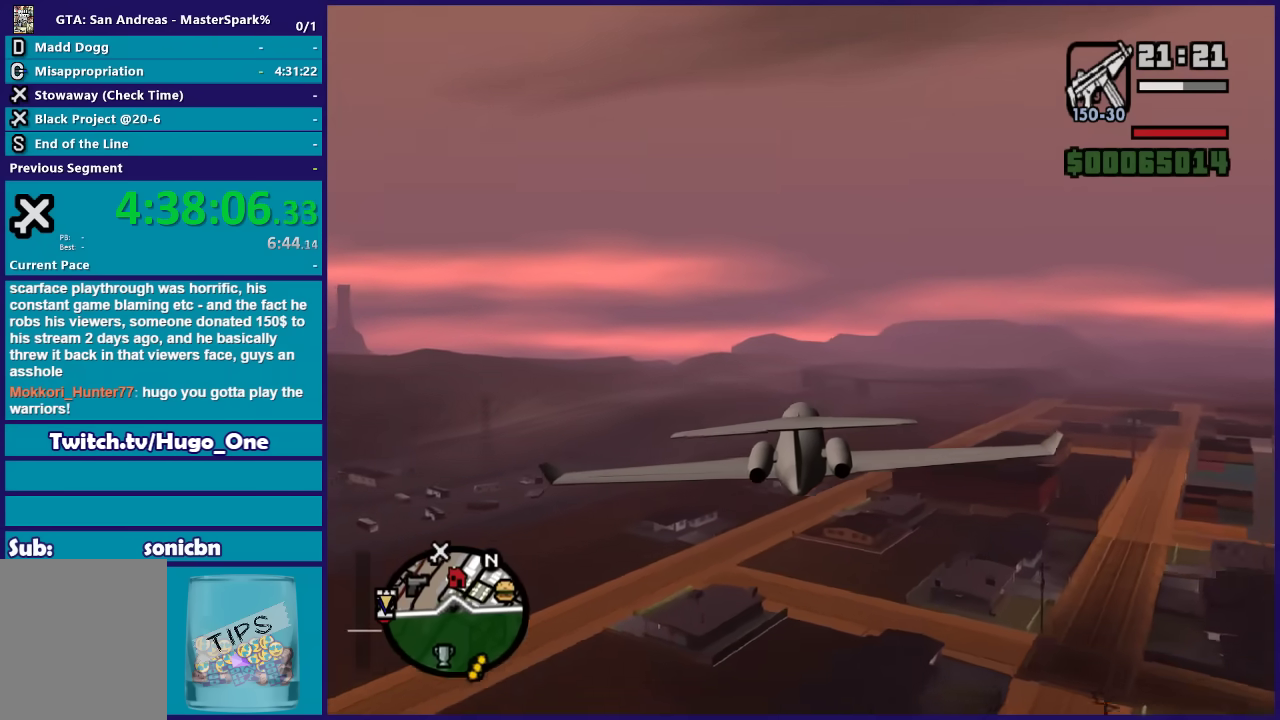
{"buttons": ["R2"], "left_stick": "center", "events": [[134, "left_stick", "center"]]}
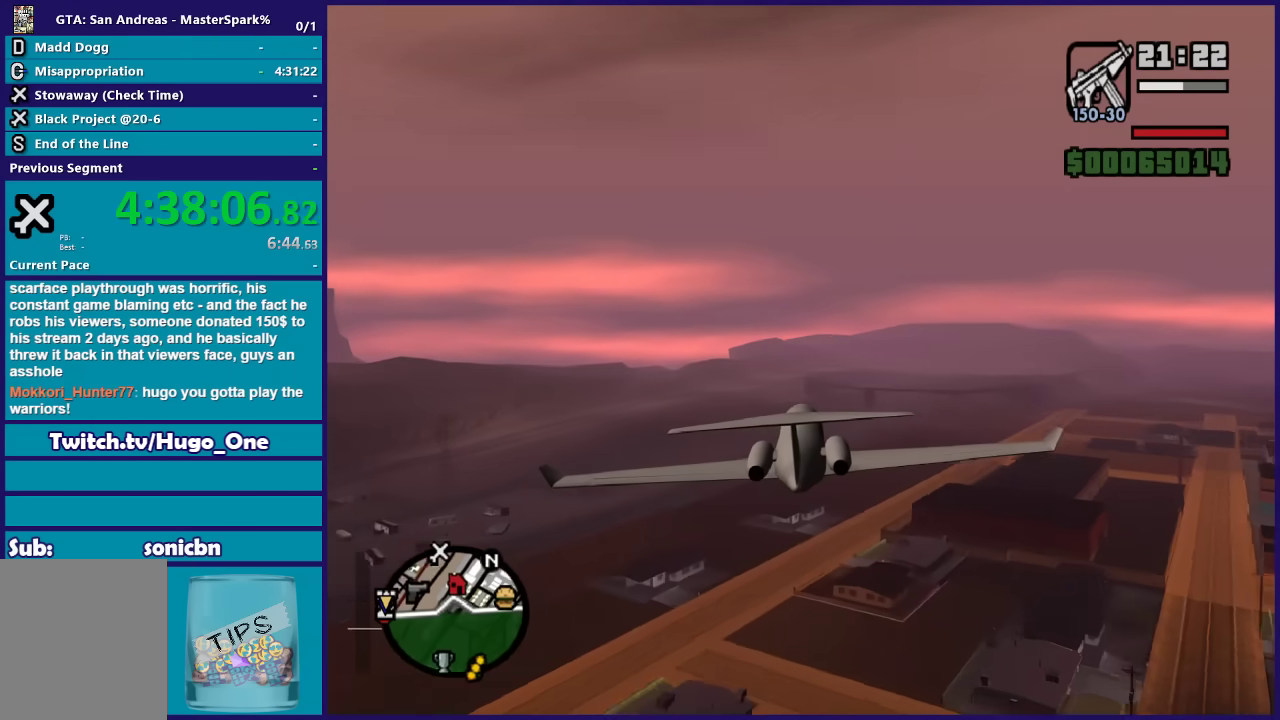
{"buttons": ["R2"], "left_stick": "center", "events": []}
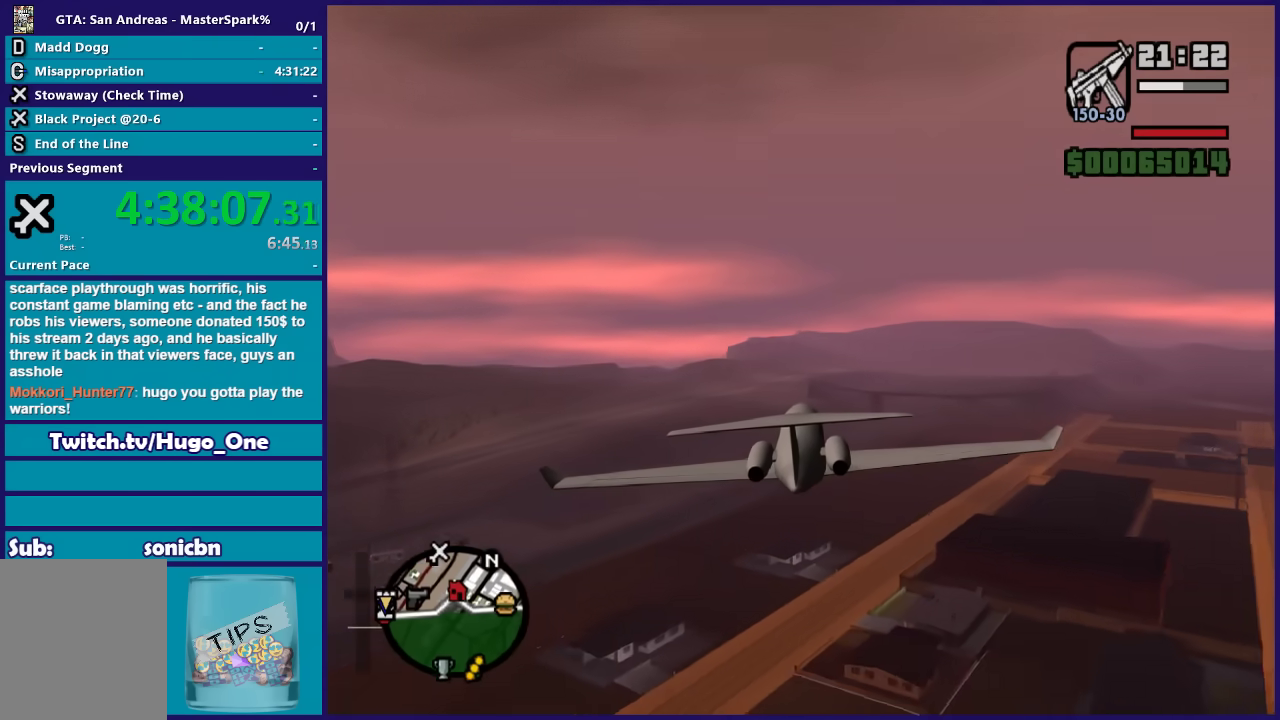
{"buttons": ["R2"], "left_stick": "center", "events": [[234, "left_stick", "up-left"], [334, "left_stick", "center"]]}
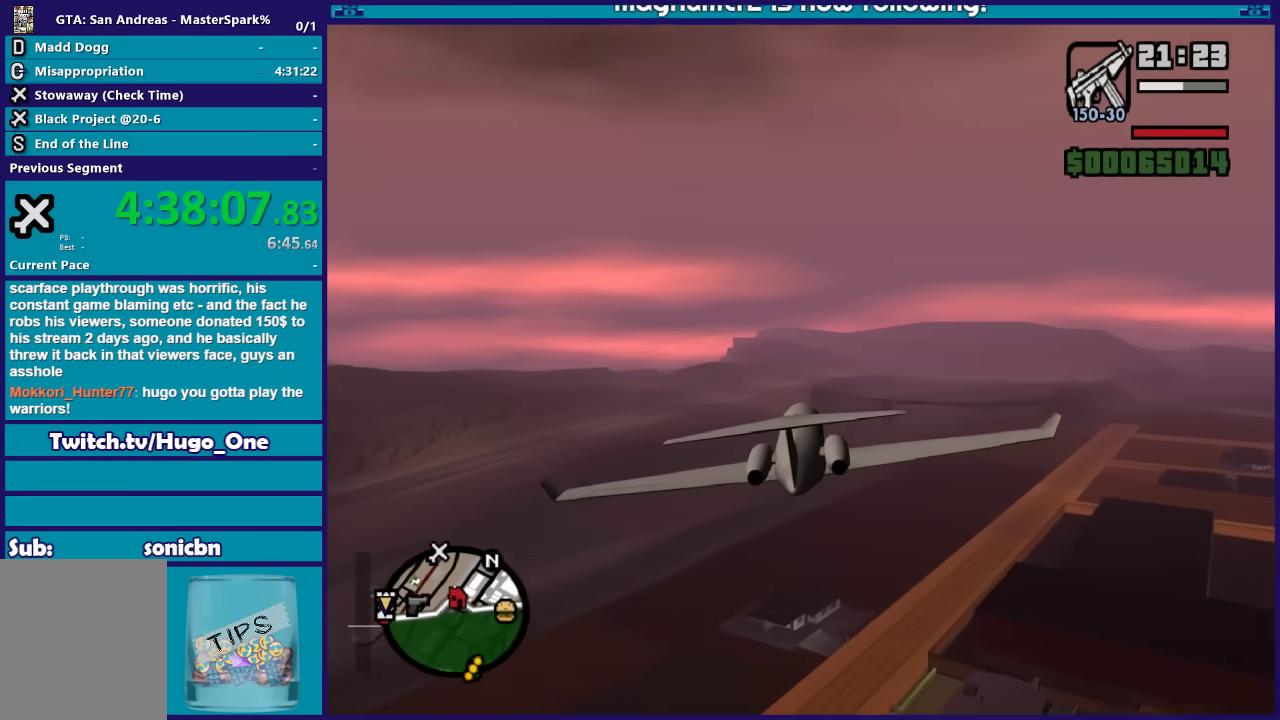
{"buttons": ["R2"], "left_stick": "center", "events": []}
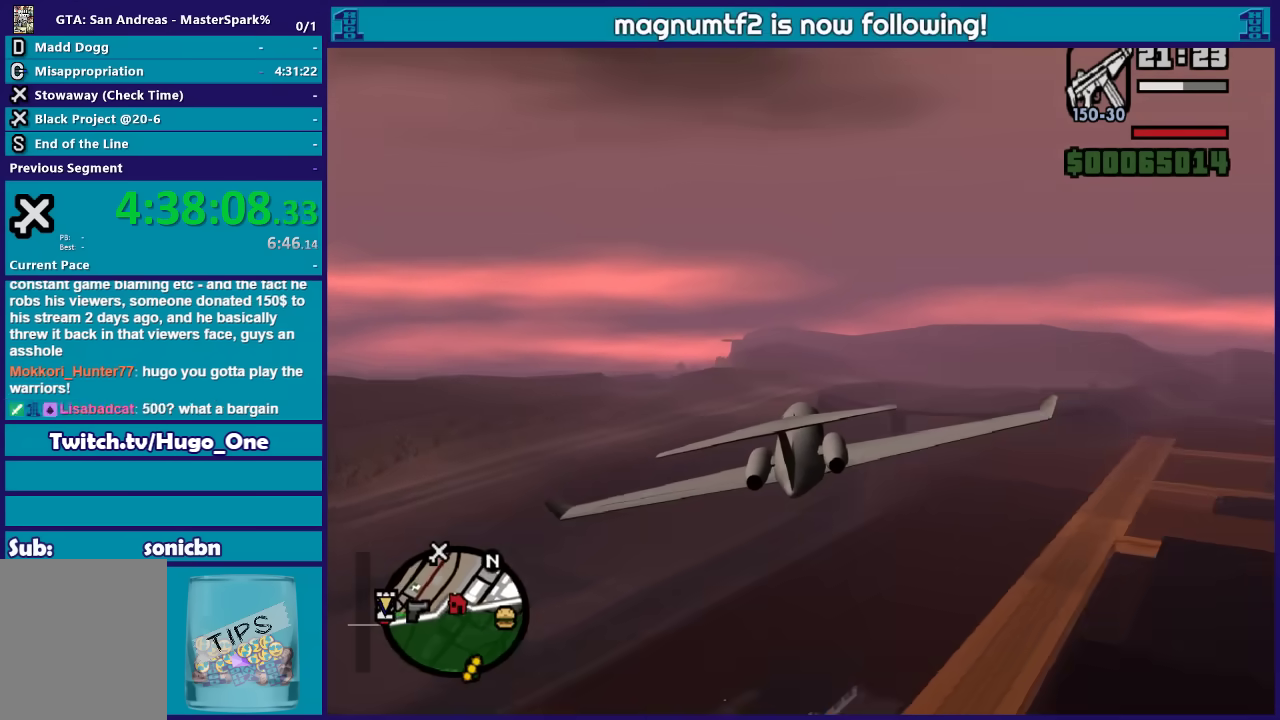
{"buttons": ["R2"], "left_stick": "center", "events": []}
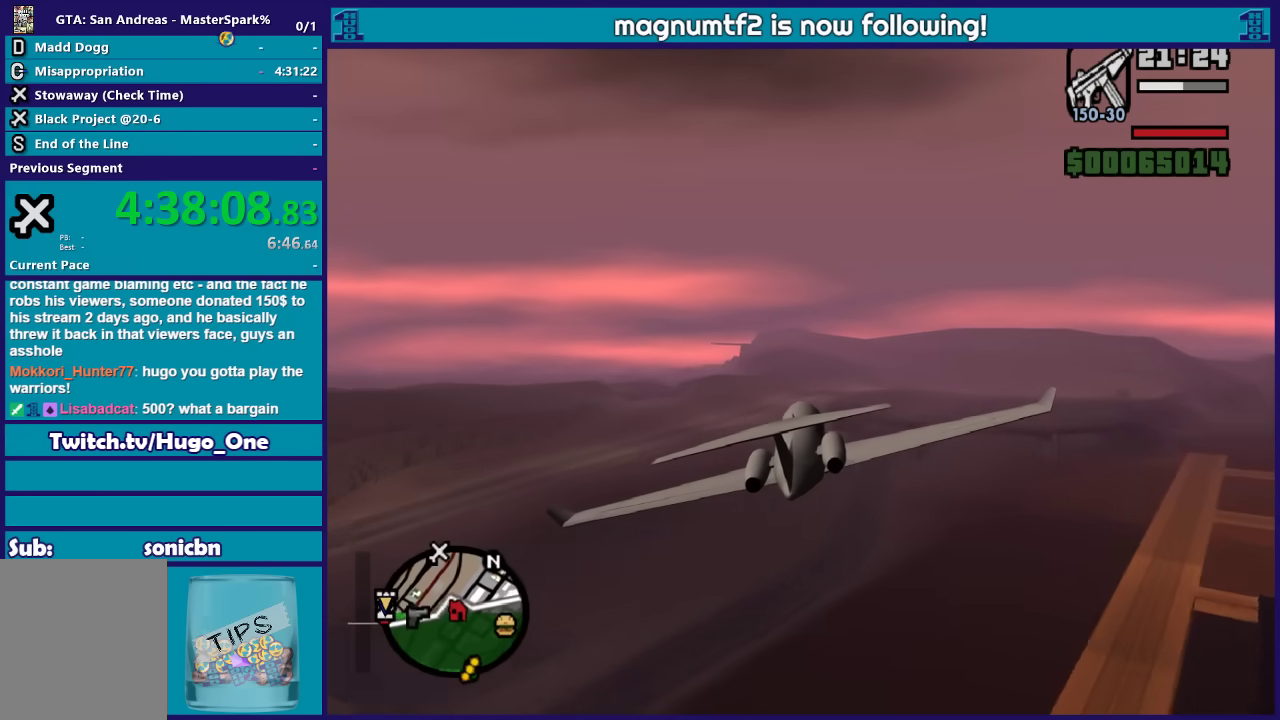
{"buttons": ["R2"], "left_stick": "center", "events": []}
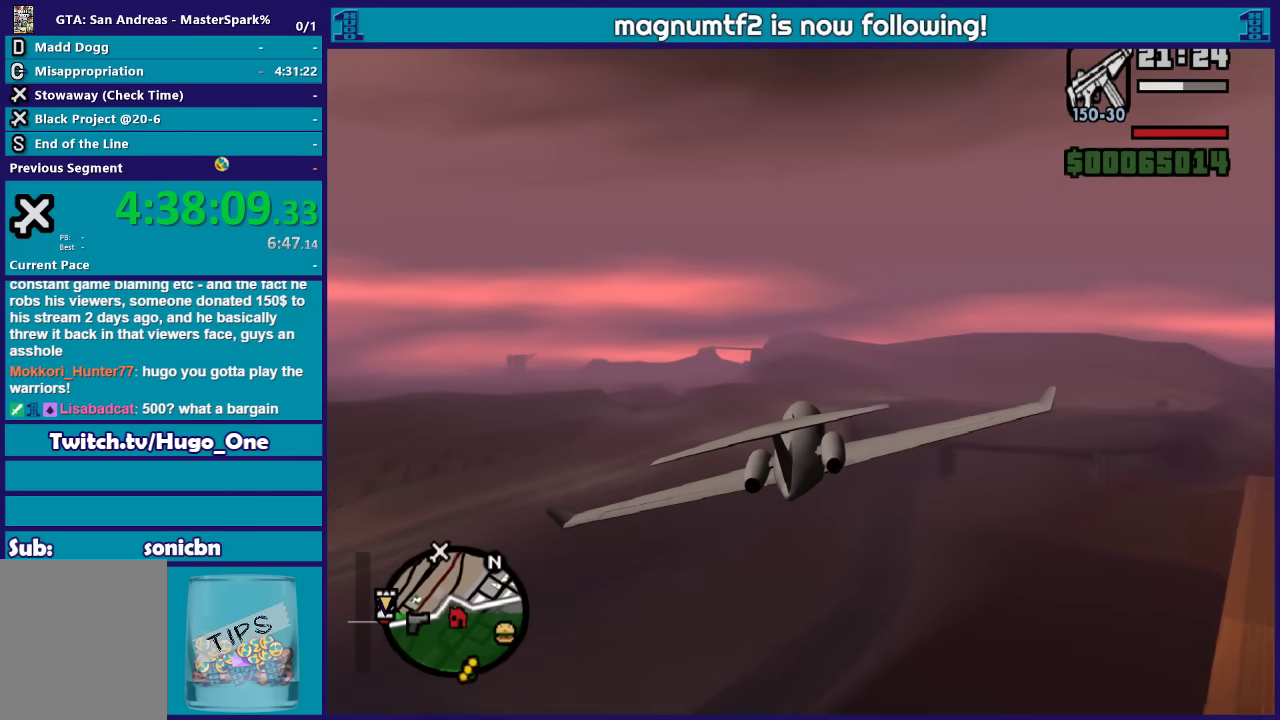
{"buttons": ["R2"], "left_stick": "center", "events": []}
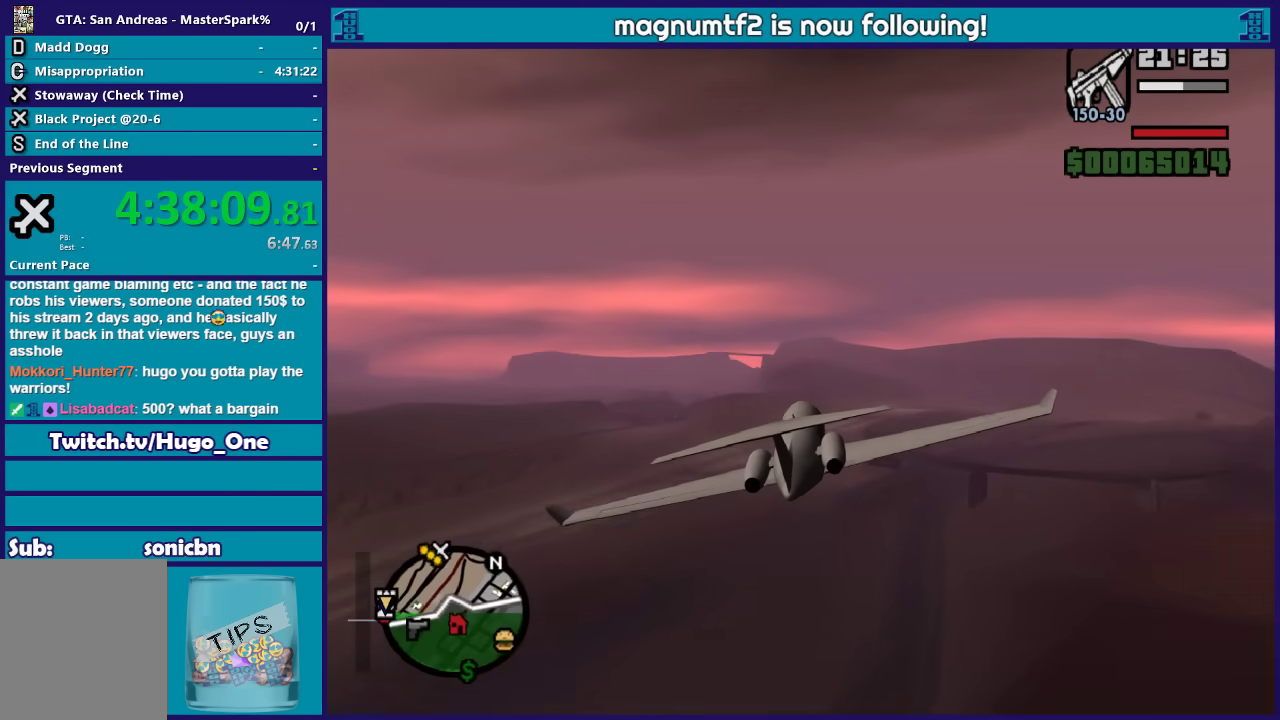
{"buttons": ["R2"], "left_stick": "center", "events": []}
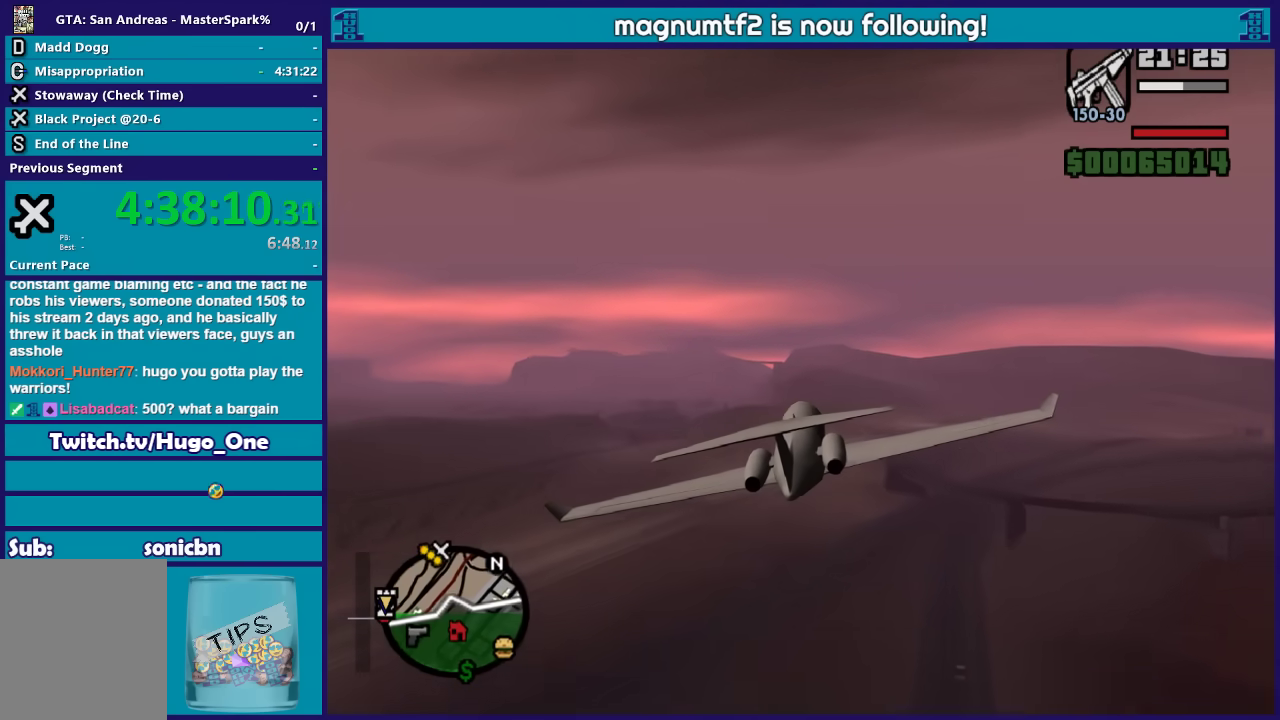
{"buttons": ["R2"], "left_stick": "center", "events": []}
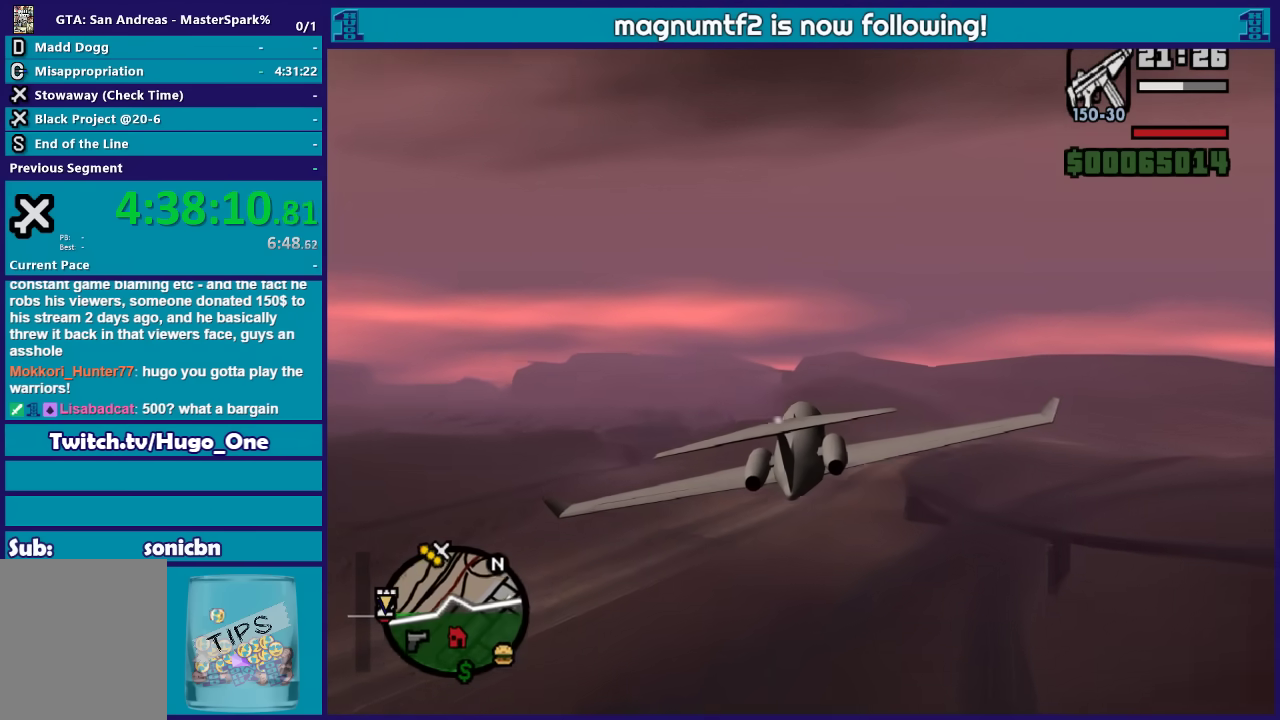
{"buttons": ["R2"], "left_stick": "center", "events": [[233, "left_stick", "up-left"], [400, "left_stick", "center"]]}
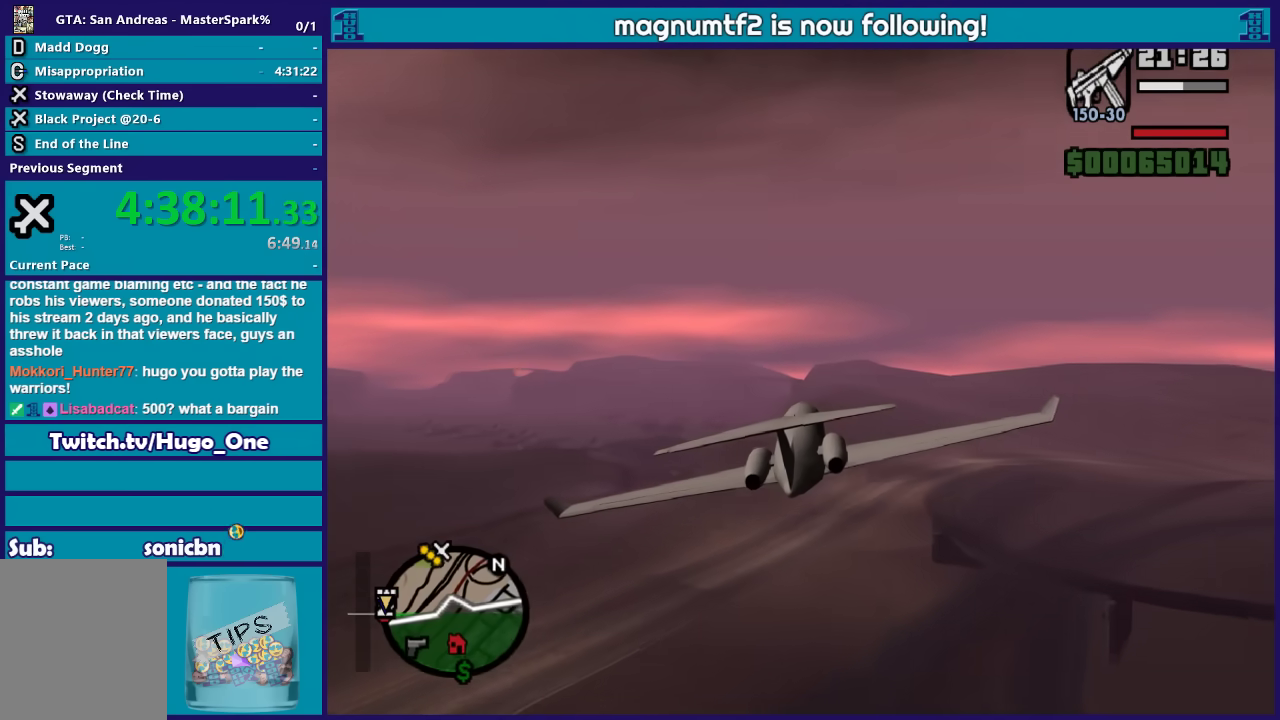
{"buttons": ["R2"], "left_stick": "center", "events": []}
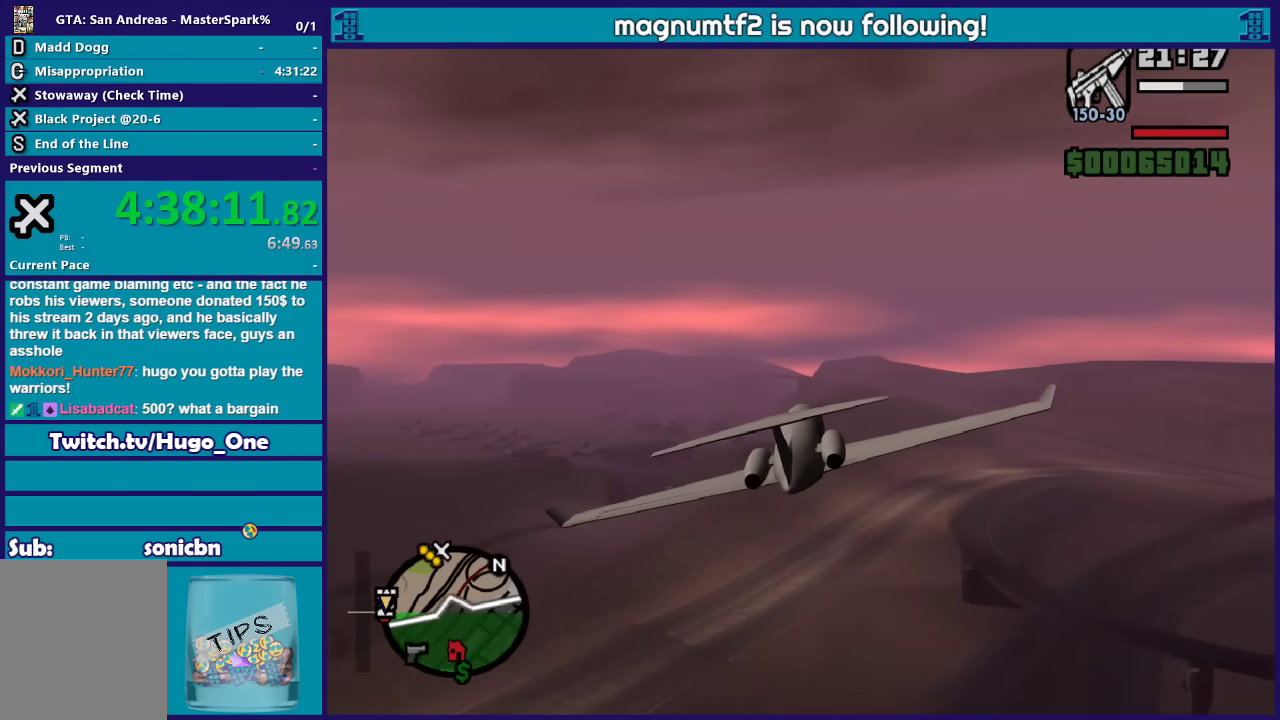
{"buttons": ["R2"], "left_stick": "right", "events": [[433, "left_stick", "right"]]}